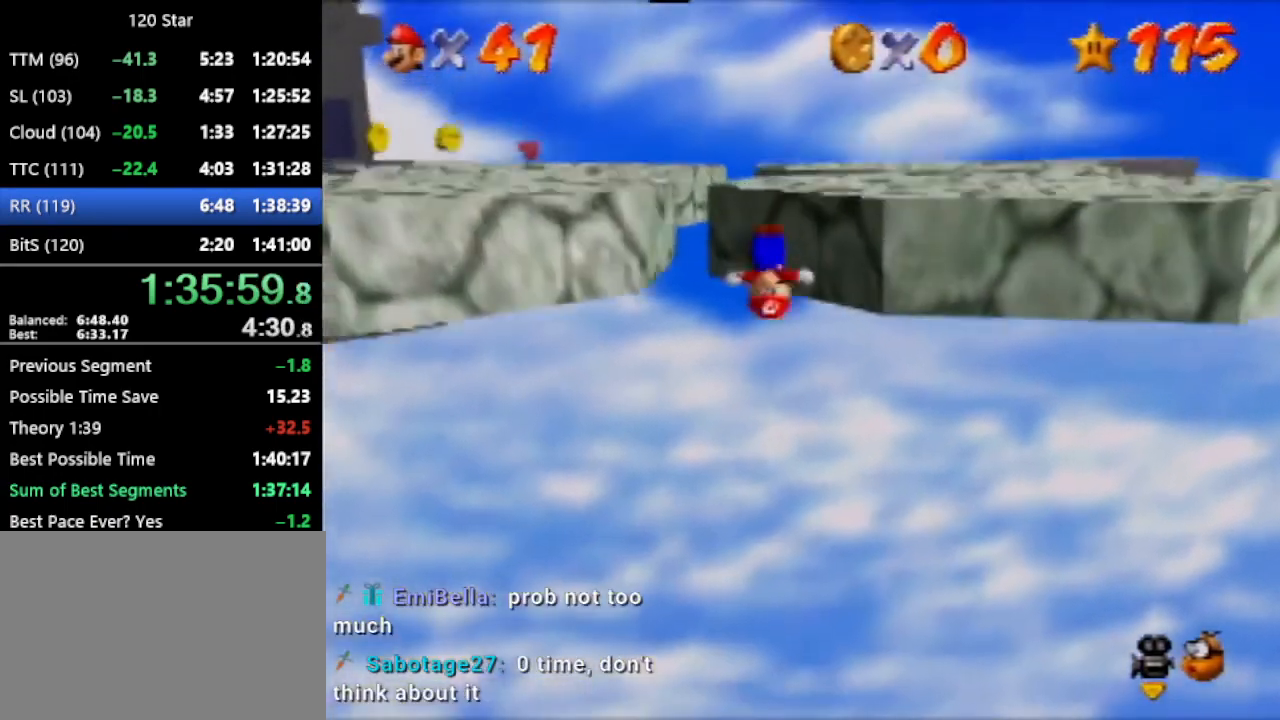
Gameplay with a controller (Nintendo layout); each line is a JSON object with the inputs held at the frame after it. "events" lists button and stick changes between this image and that frame as [ms after this image, input, new state], when the widget could be followed in between. Not read: L3 R3 Z.
{"buttons": ["A"], "left_stick": "up-left", "events": [[400, "A", "down"], [400, "left_stick", "up-left"]]}
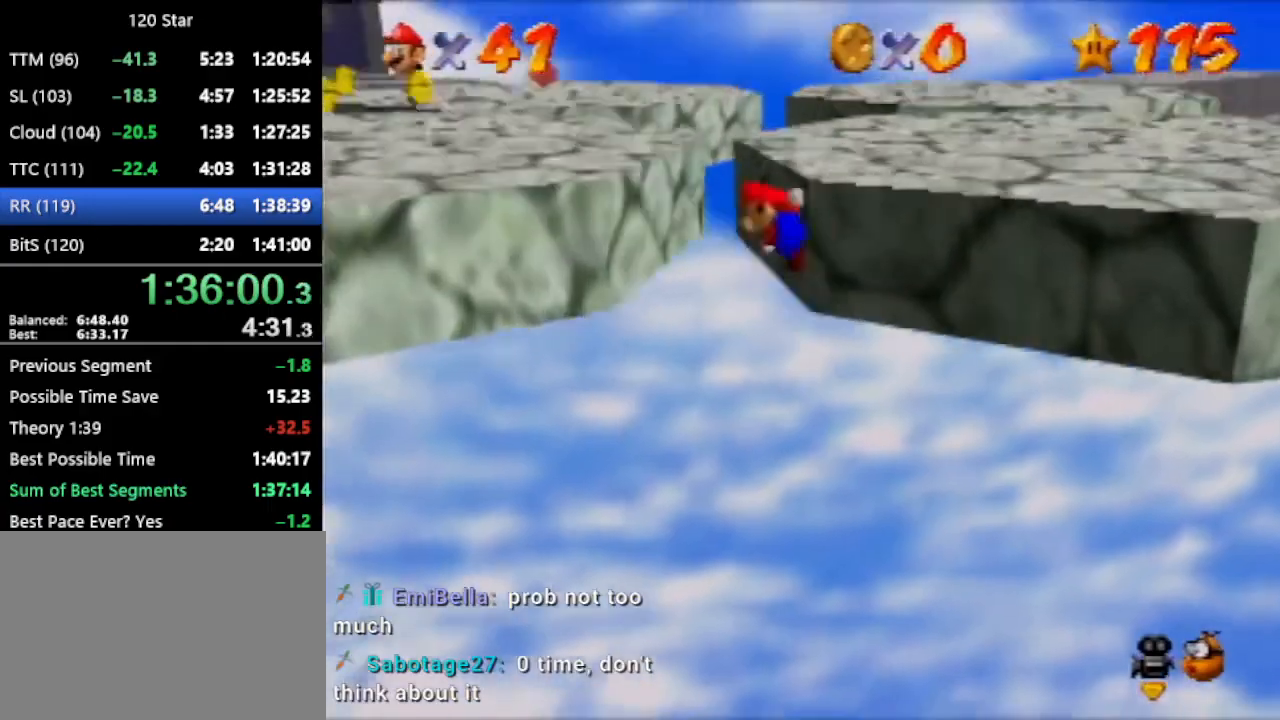
{"buttons": [], "left_stick": "left", "events": [[201, "A", "up"], [434, "C_LEFT", "down"], [434, "left_stick", "left"], [501, "C_LEFT", "up"]]}
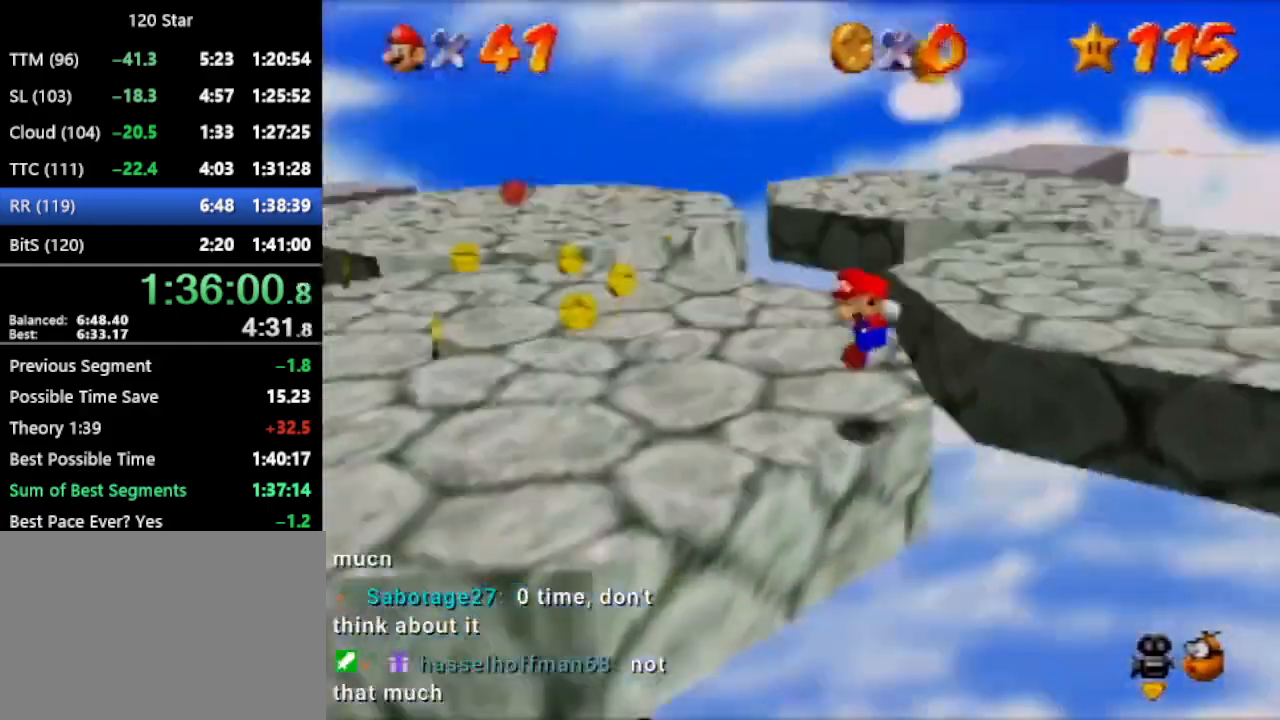
{"buttons": [], "left_stick": "up", "events": [[133, "left_stick", "down-left"], [500, "left_stick", "up"]]}
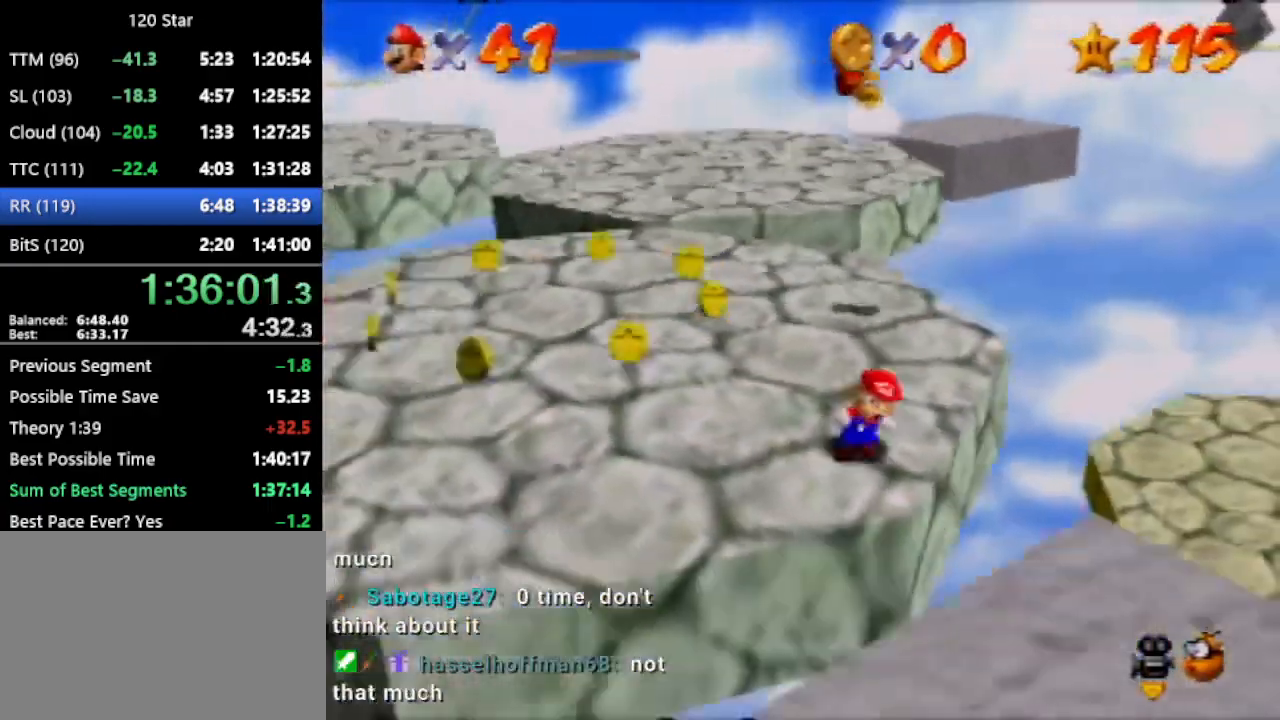
{"buttons": [], "left_stick": "up", "events": []}
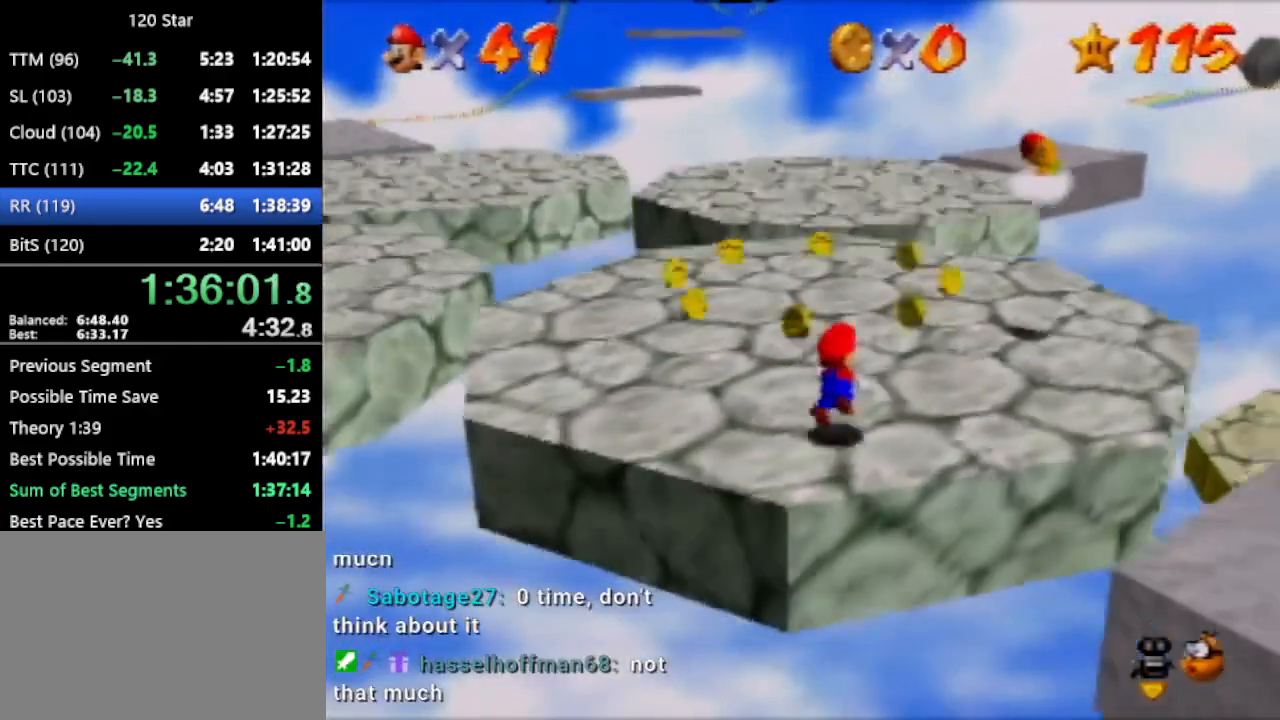
{"buttons": [], "left_stick": "up", "events": [[67, "A", "down"], [267, "A", "up"], [367, "C_LEFT", "down"], [467, "C_LEFT", "up"]]}
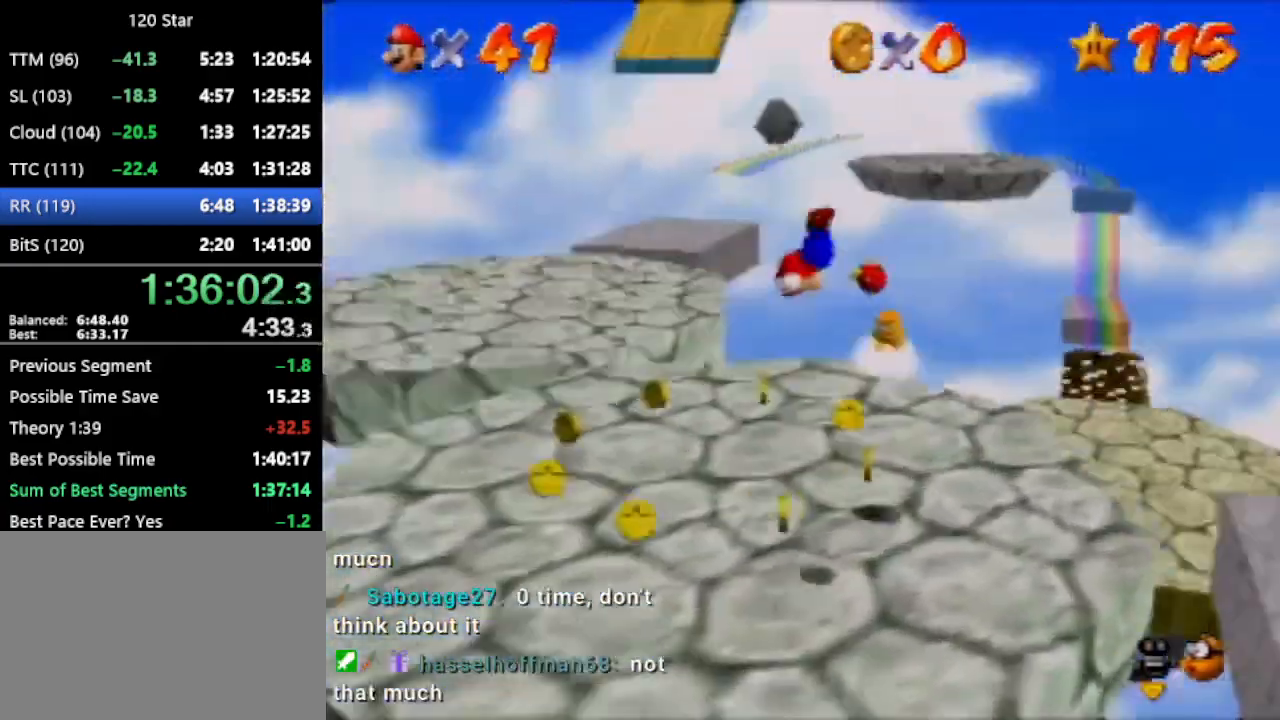
{"buttons": [], "left_stick": "up-left", "events": [[101, "left_stick", "up-left"]]}
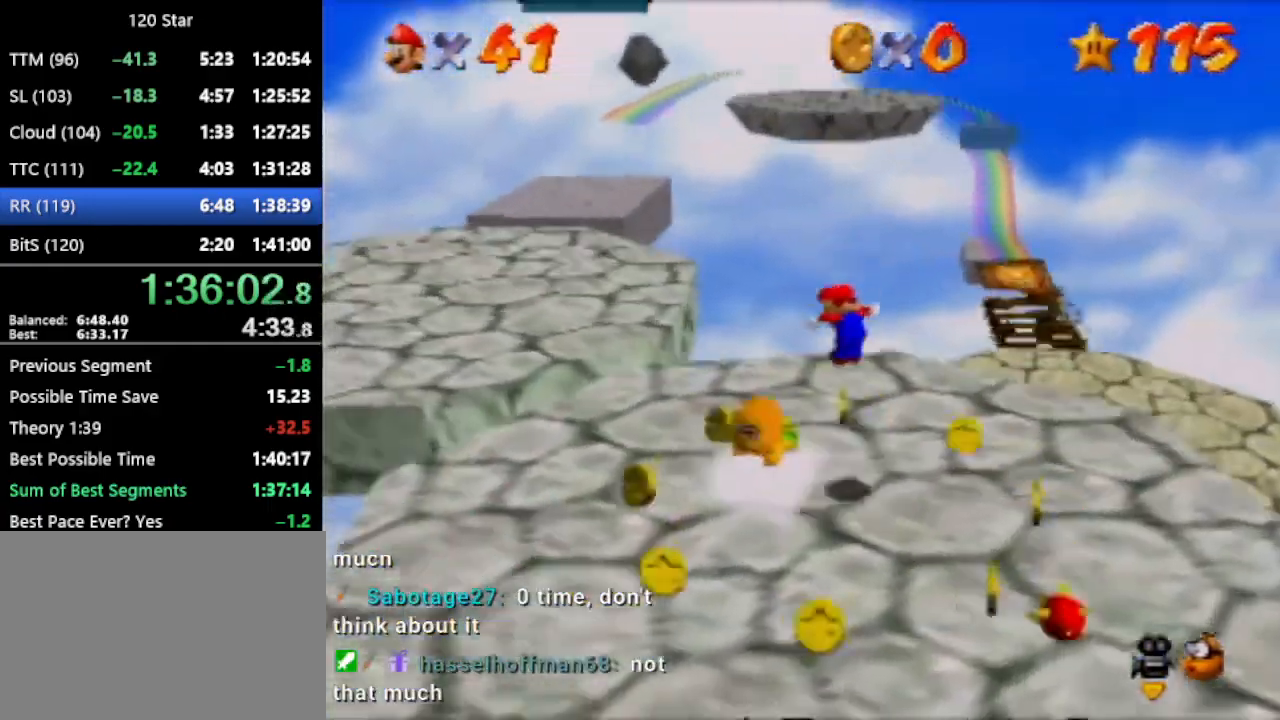
{"buttons": ["A"], "left_stick": "up-left", "events": [[200, "A", "down"]]}
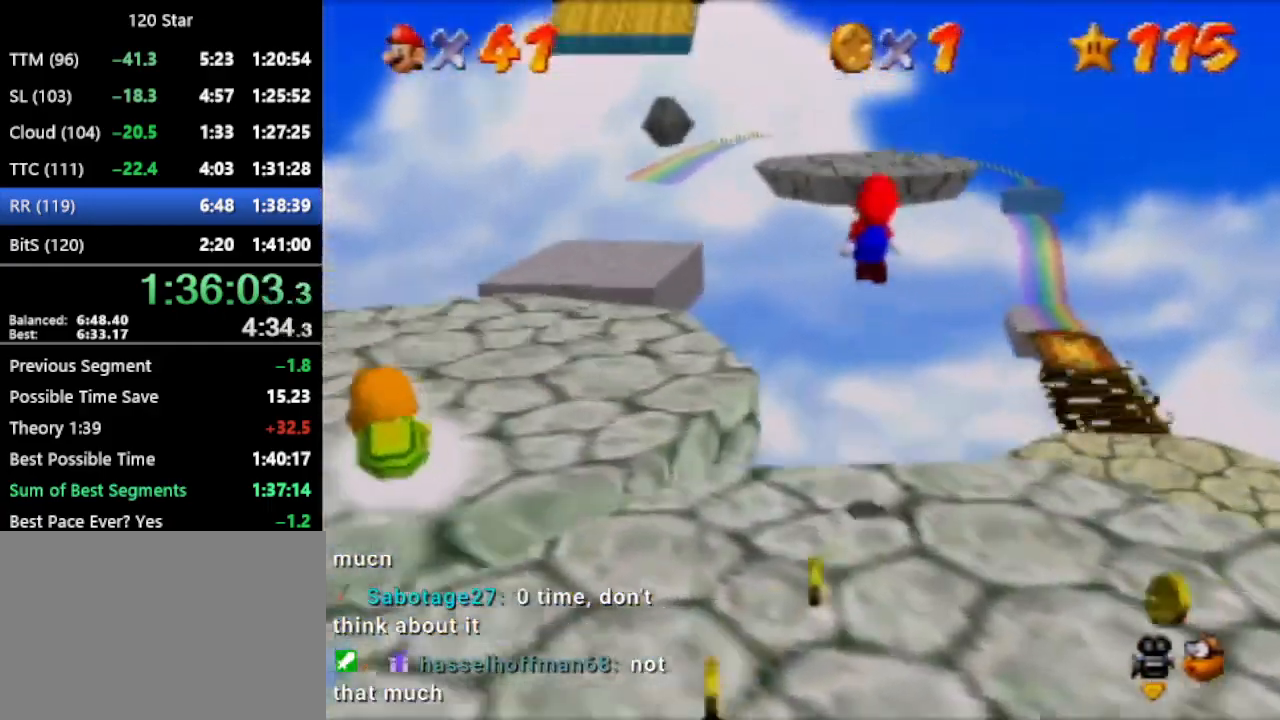
{"buttons": [], "left_stick": "up-left", "events": [[401, "A", "up"]]}
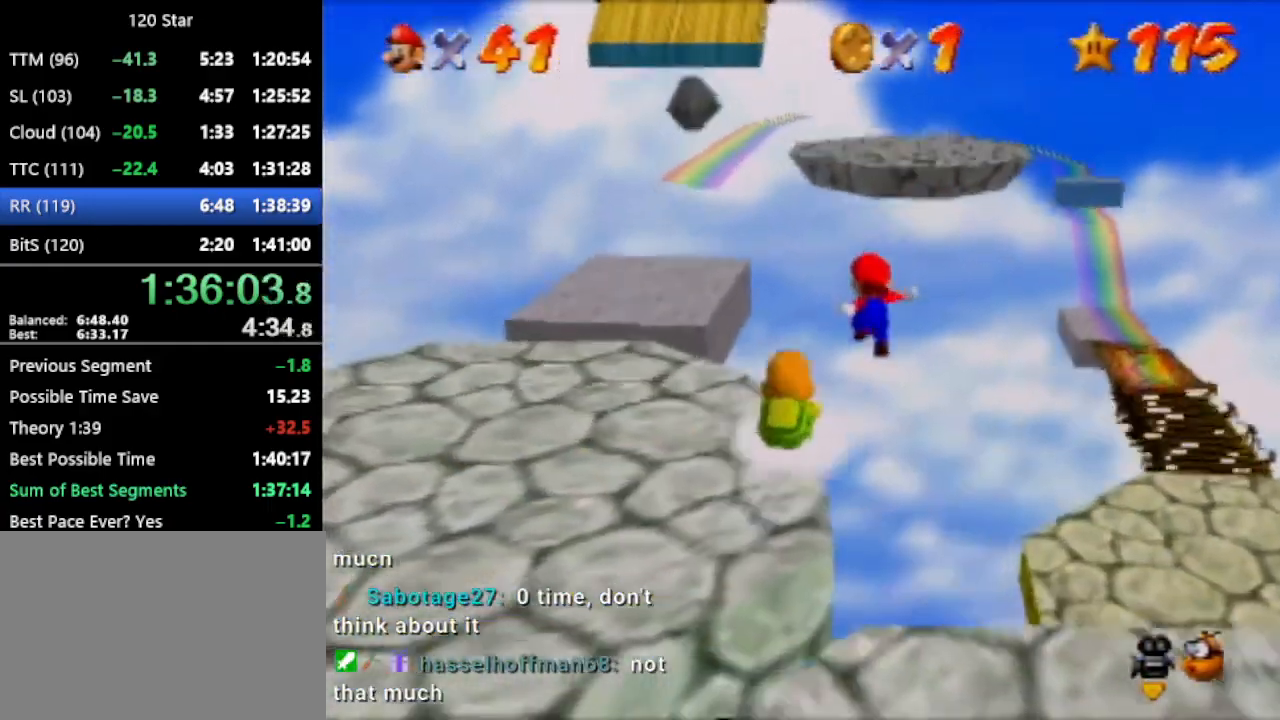
{"buttons": ["A"], "left_stick": "center", "events": [[300, "A", "down"], [400, "left_stick", "center"]]}
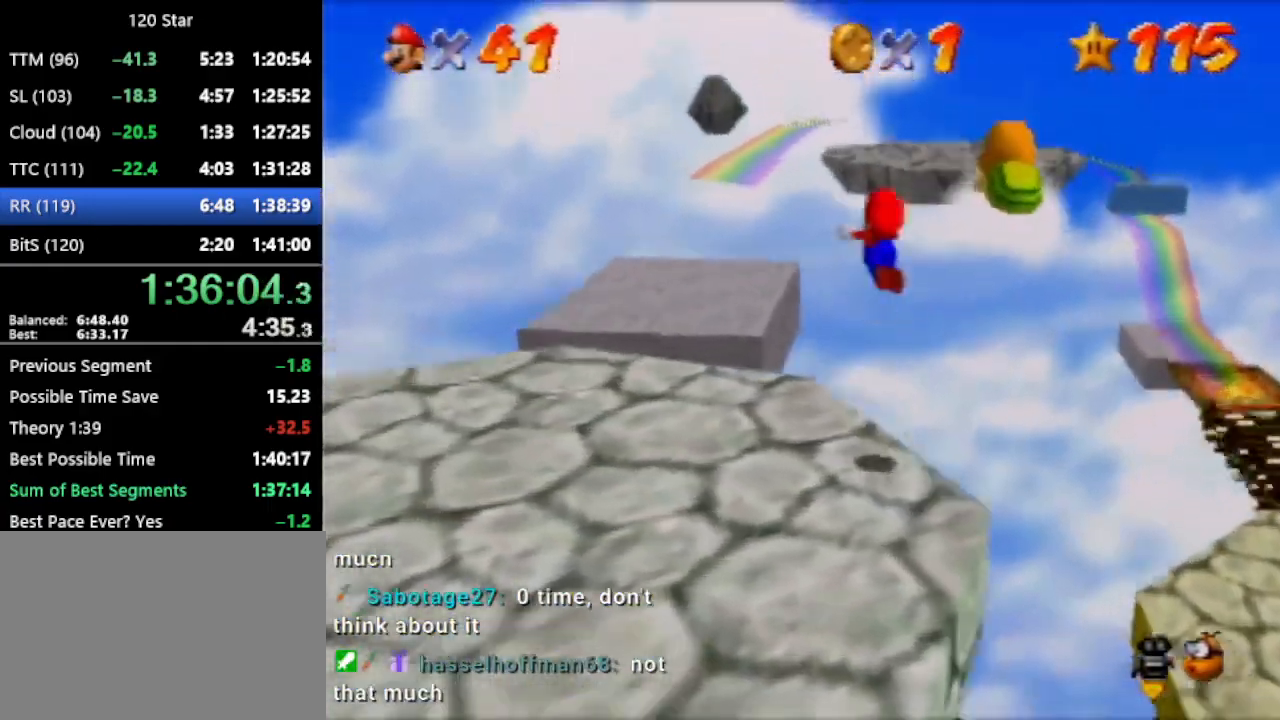
{"buttons": [], "left_stick": "up", "events": [[34, "left_stick", "up-left"], [234, "A", "up"], [434, "left_stick", "up"]]}
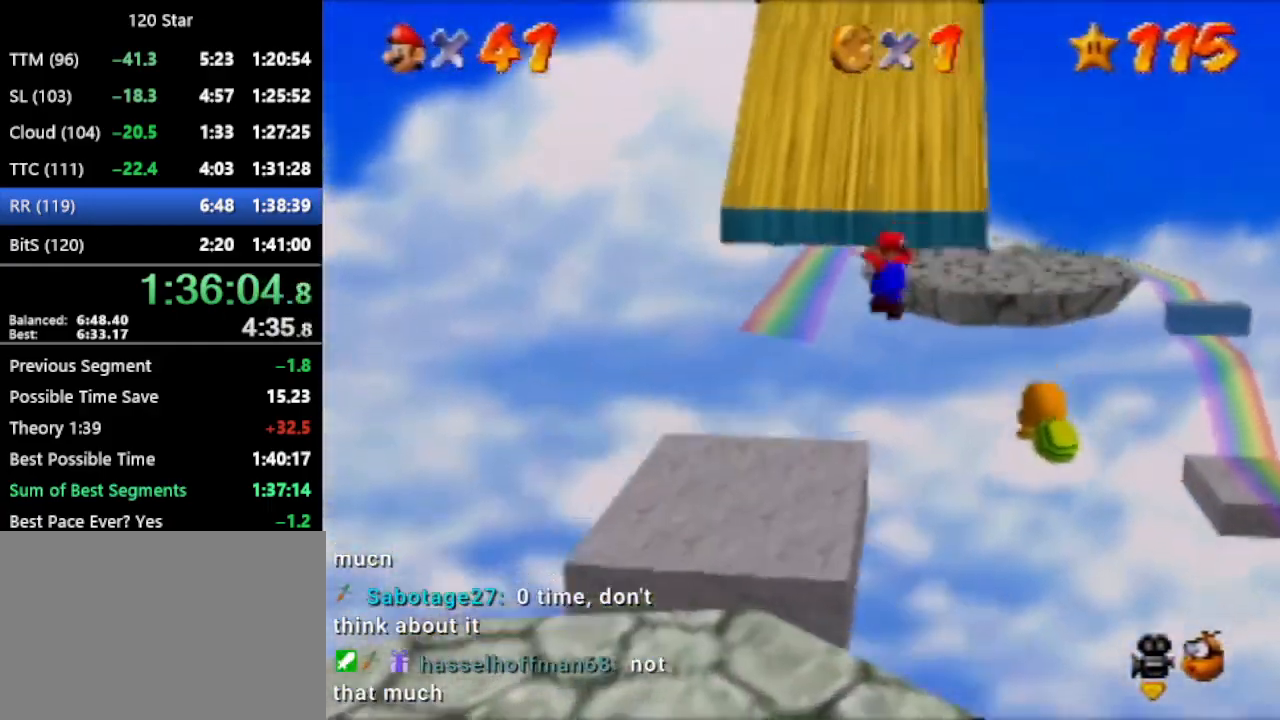
{"buttons": ["A"], "left_stick": "up", "events": [[67, "A", "down"]]}
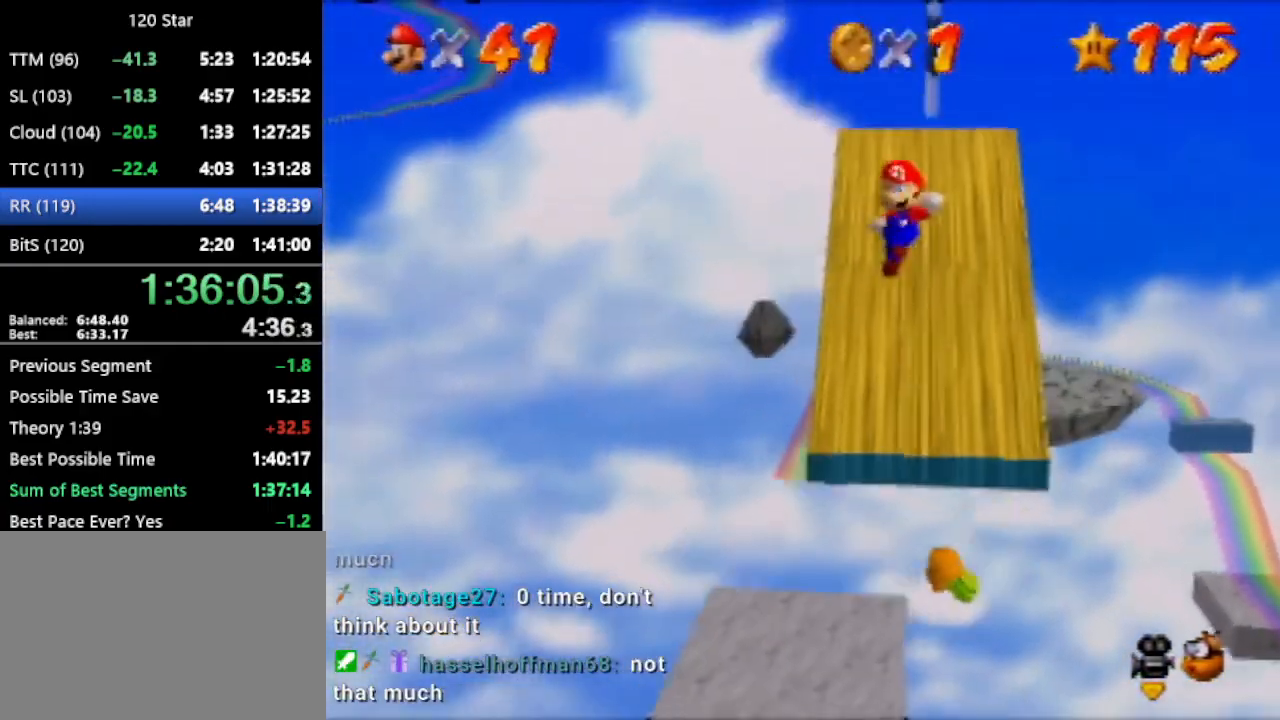
{"buttons": ["A"], "left_stick": "up", "events": []}
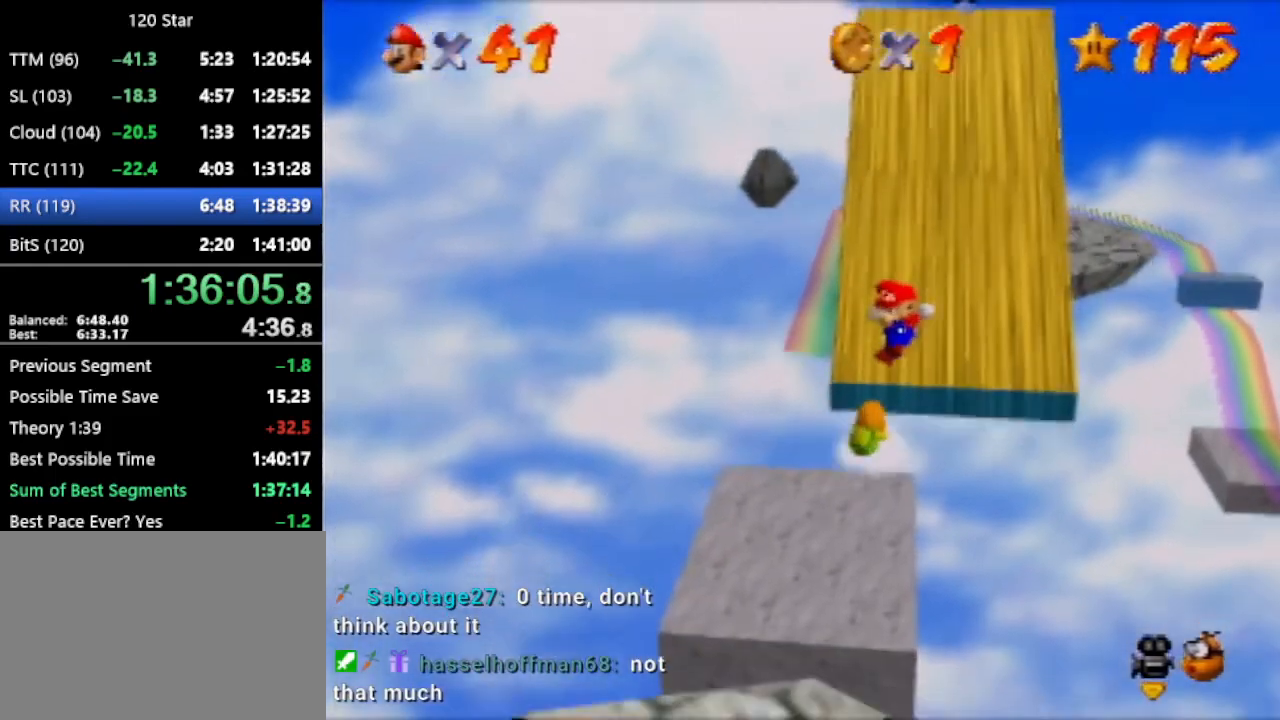
{"buttons": [], "left_stick": "up", "events": [[233, "A", "up"]]}
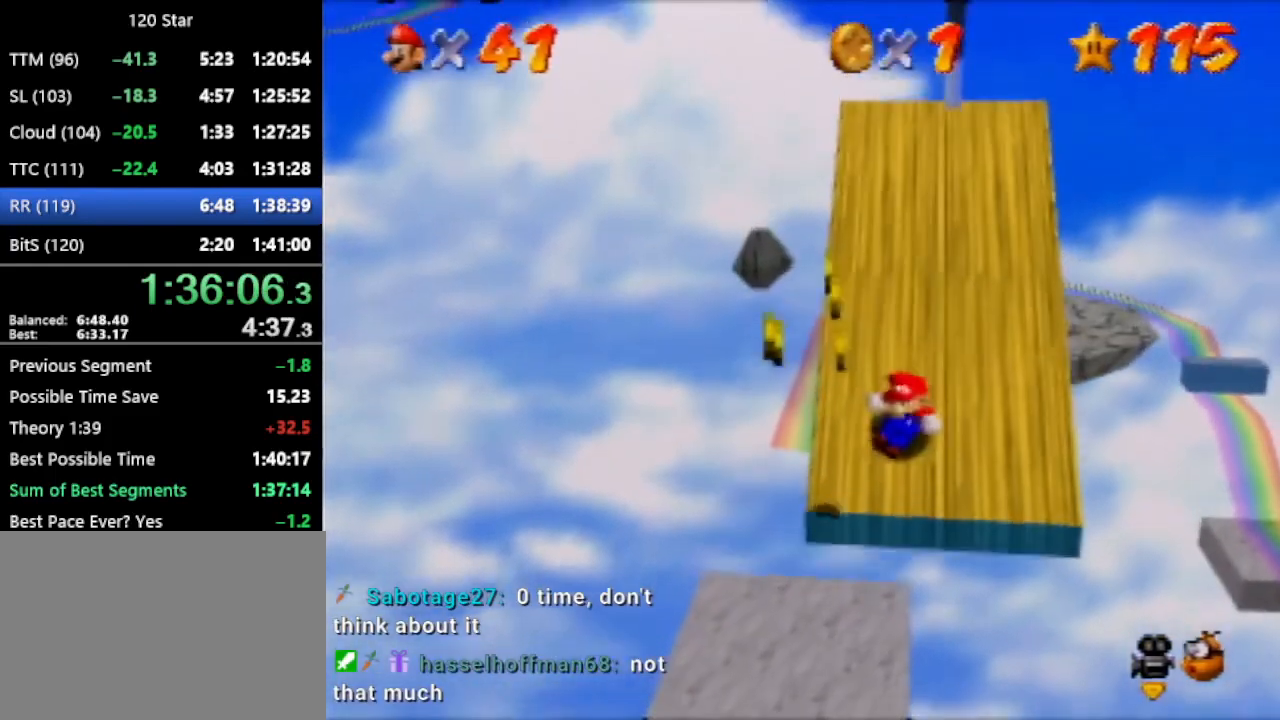
{"buttons": ["A"], "left_stick": "up", "events": [[67, "A", "down"]]}
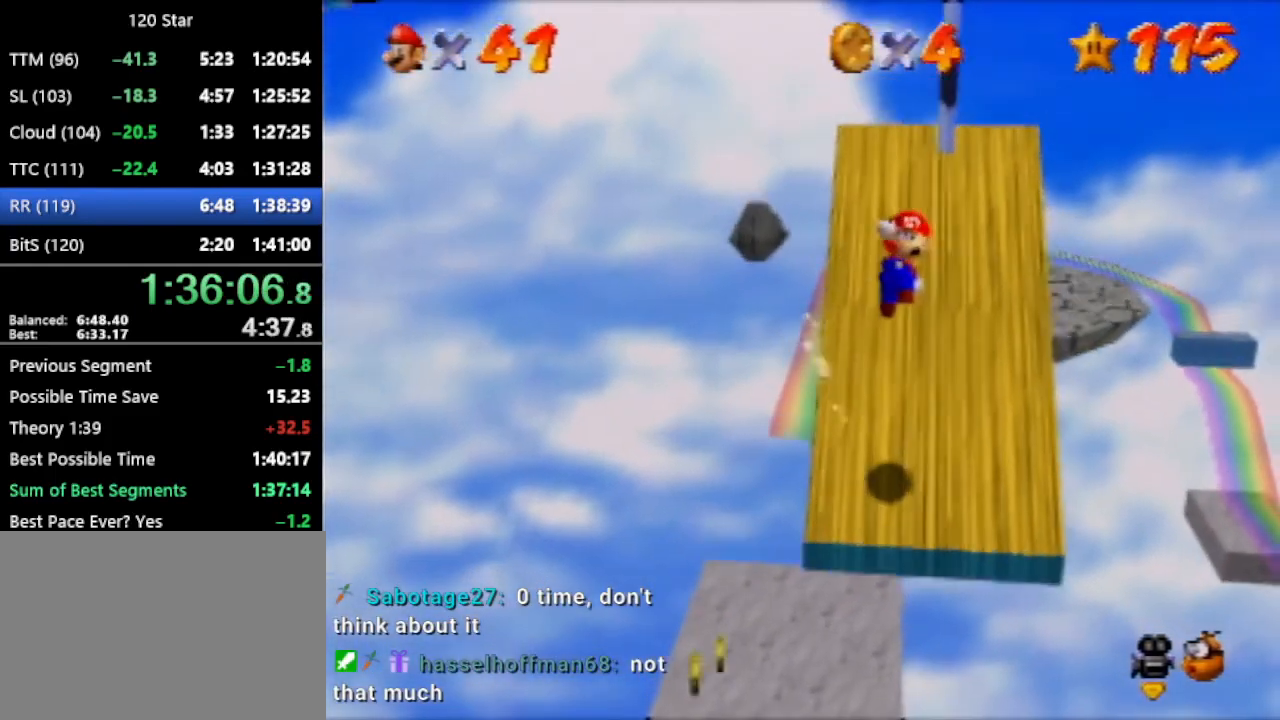
{"buttons": [], "left_stick": "up", "events": [[300, "A", "up"]]}
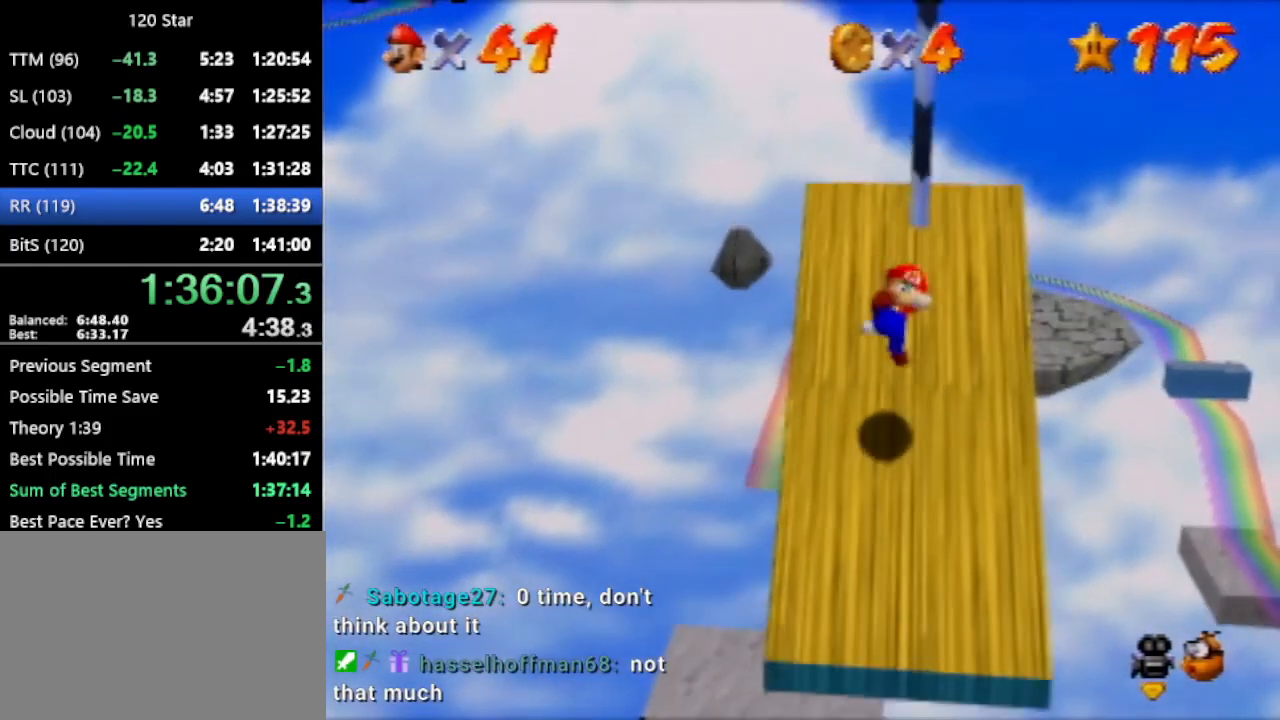
{"buttons": [], "left_stick": "up", "events": [[234, "A", "down"], [367, "A", "up"]]}
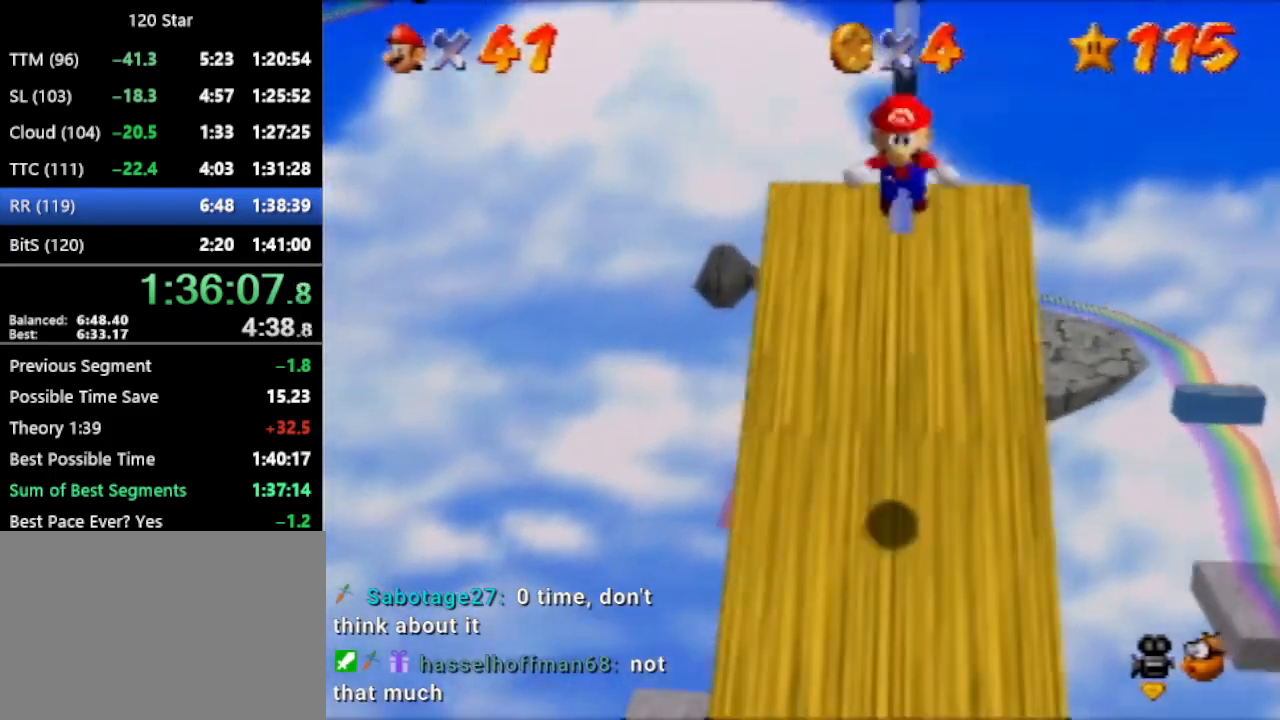
{"buttons": [], "left_stick": "up", "events": []}
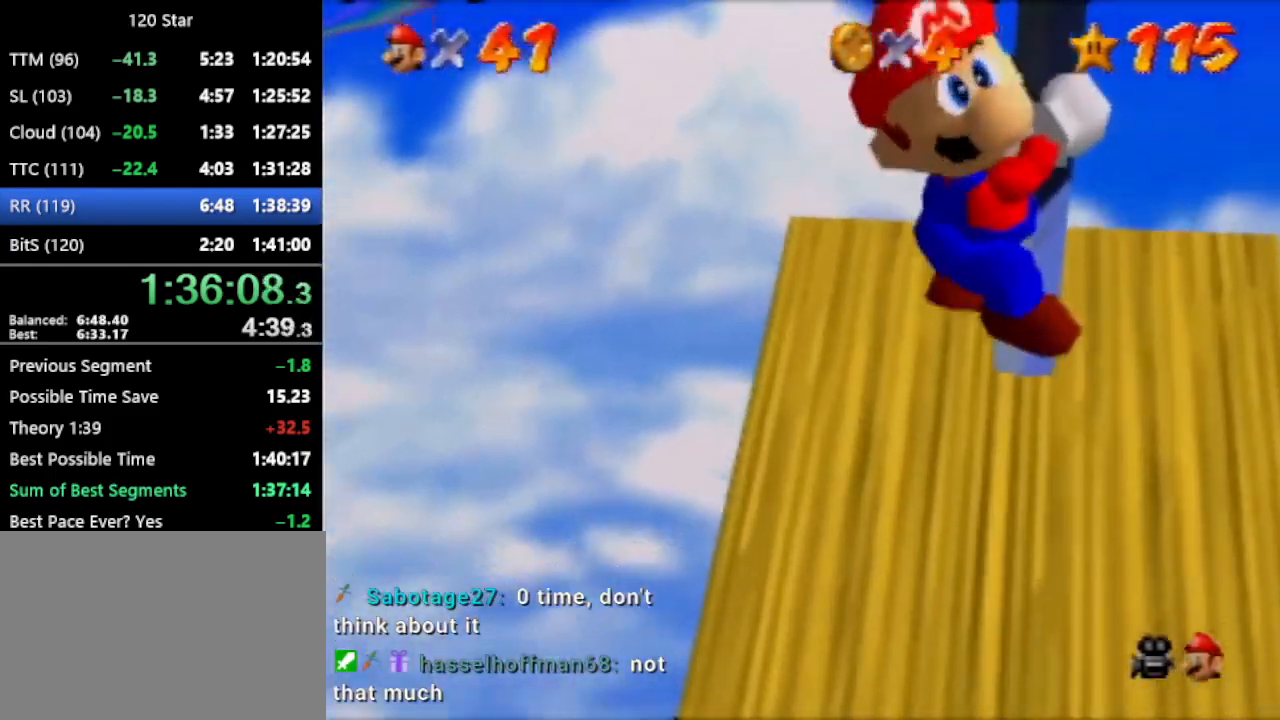
{"buttons": [], "left_stick": "up", "events": [[67, "R1", "down"], [134, "R1", "up"], [234, "C_RIGHT", "down"], [301, "C_RIGHT", "up"]]}
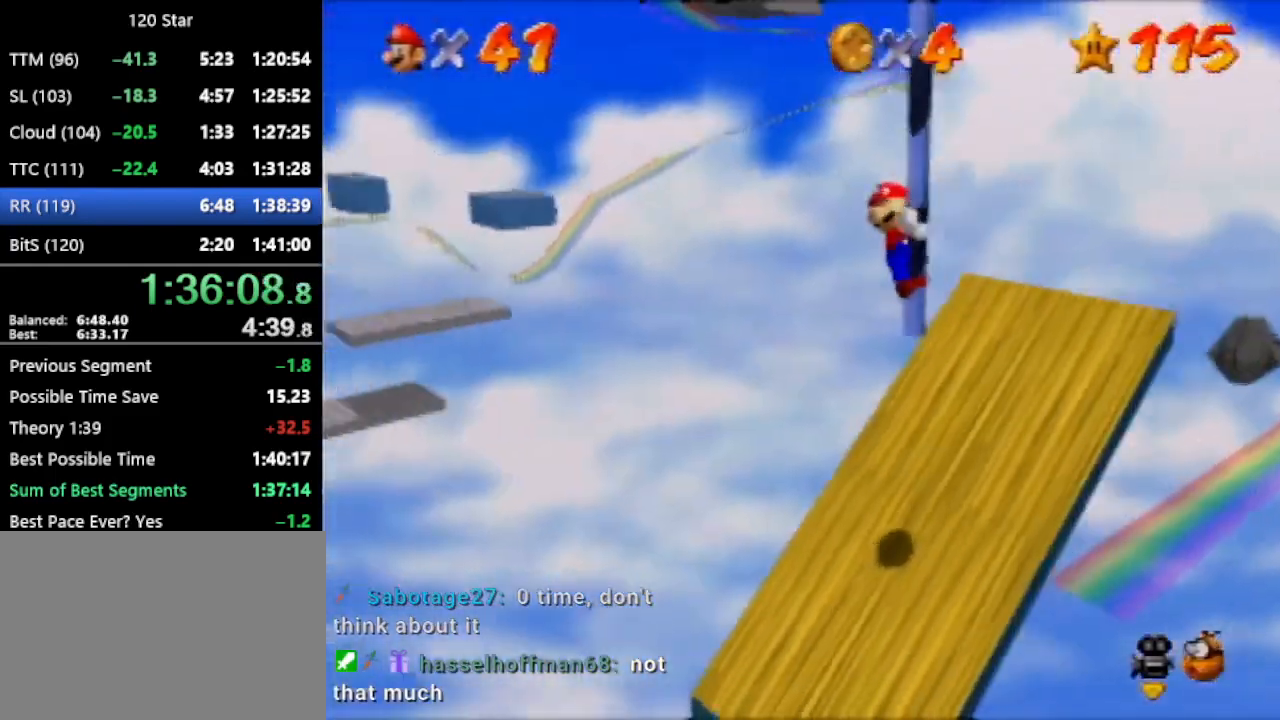
{"buttons": [], "left_stick": "up", "events": []}
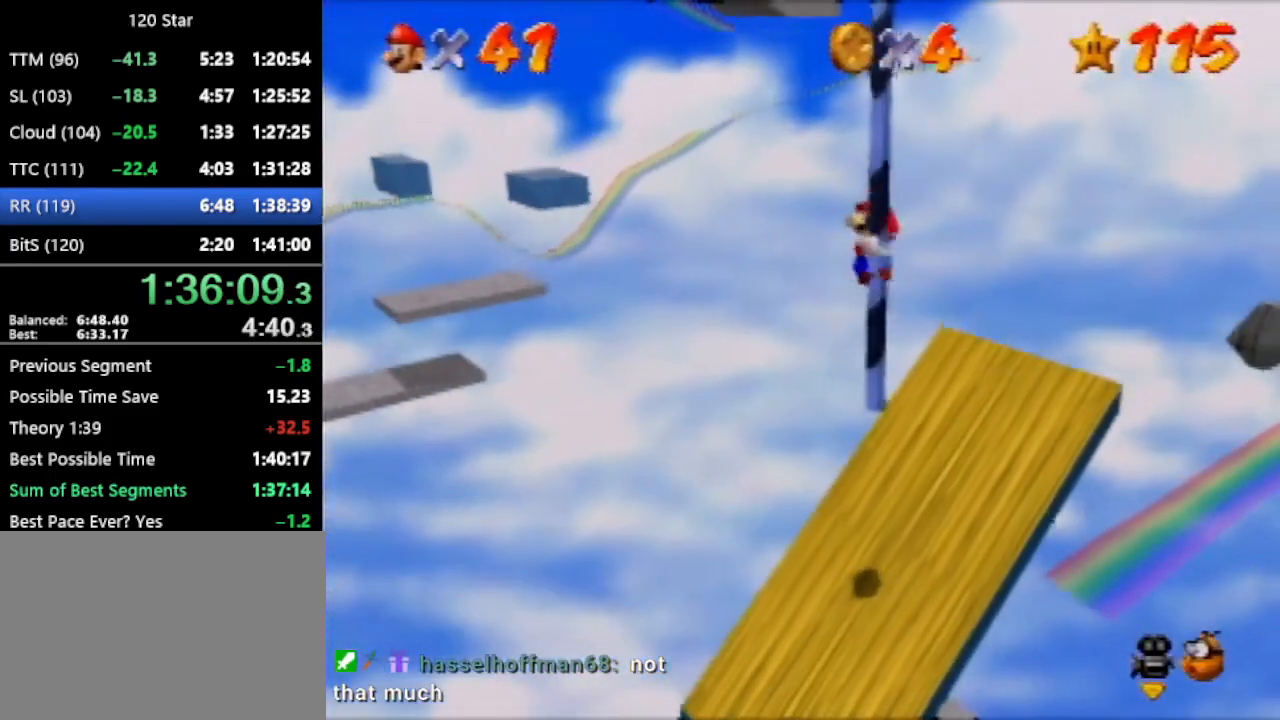
{"buttons": [], "left_stick": "up", "events": []}
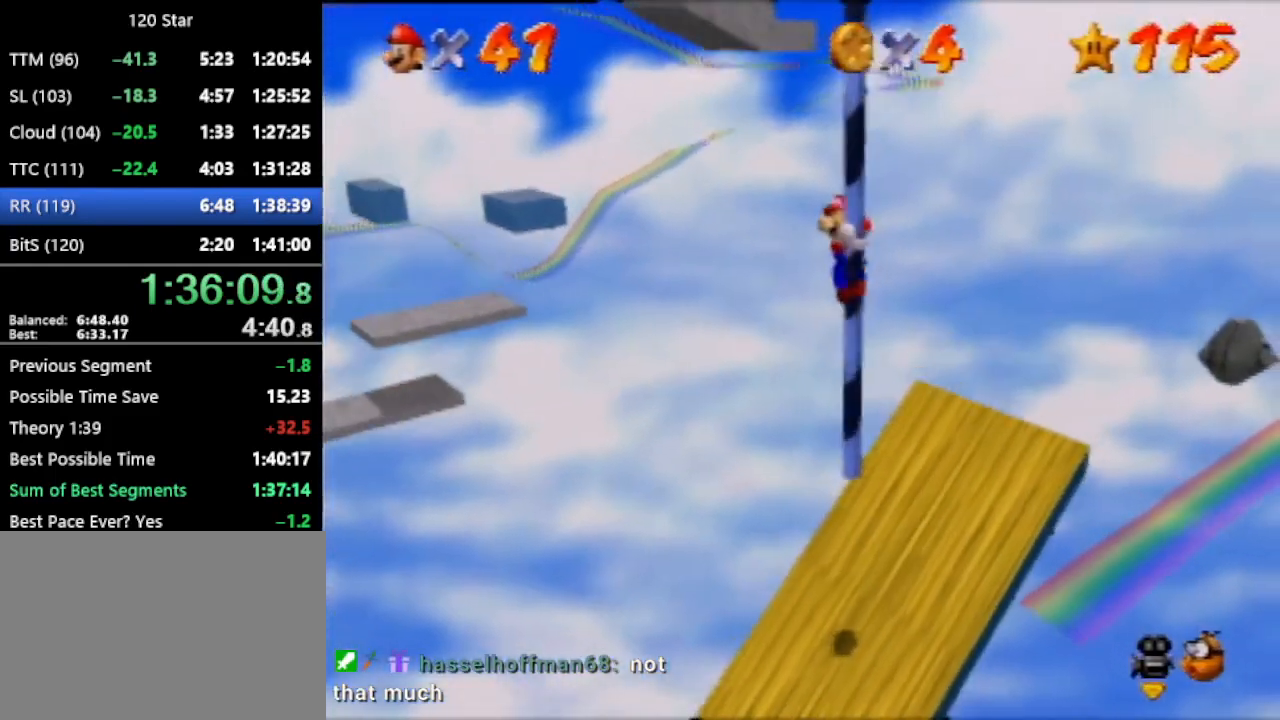
{"buttons": ["A"], "left_stick": "up-right", "events": [[33, "A", "down"], [67, "left_stick", "down-left"], [233, "left_stick", "center"], [300, "left_stick", "up-right"]]}
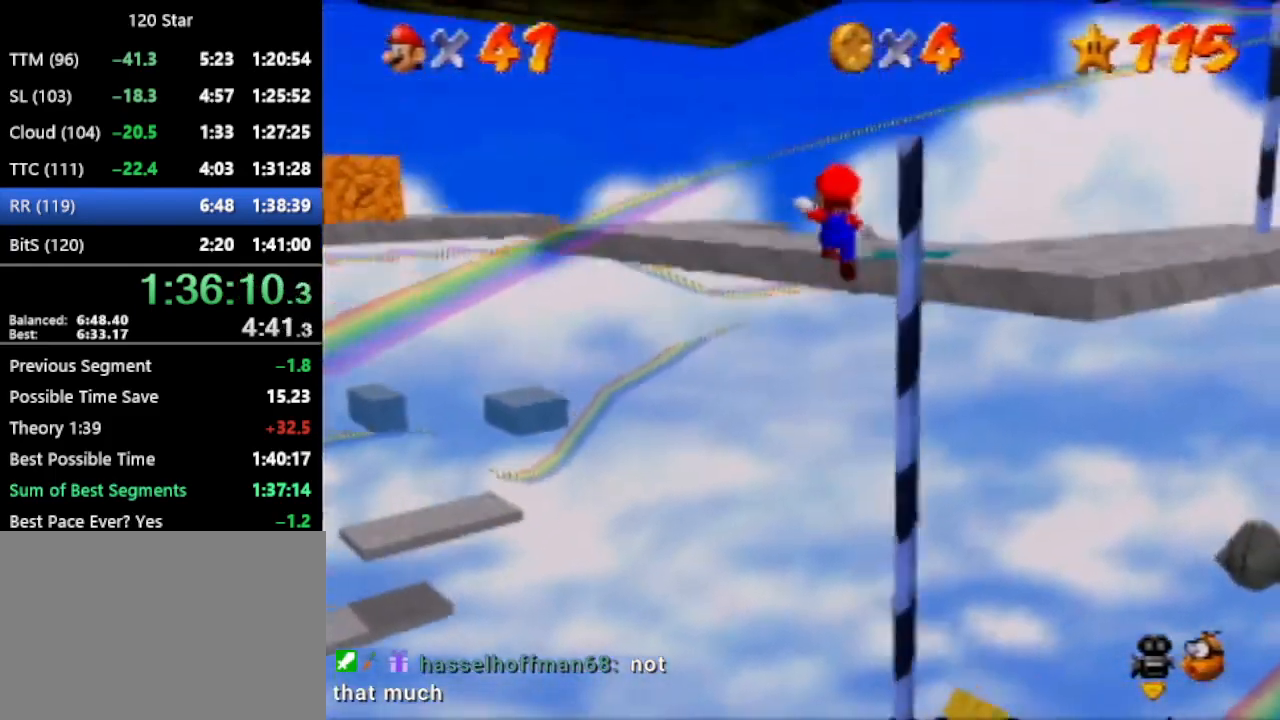
{"buttons": [], "left_stick": "right", "events": [[67, "left_stick", "right"], [401, "A", "up"]]}
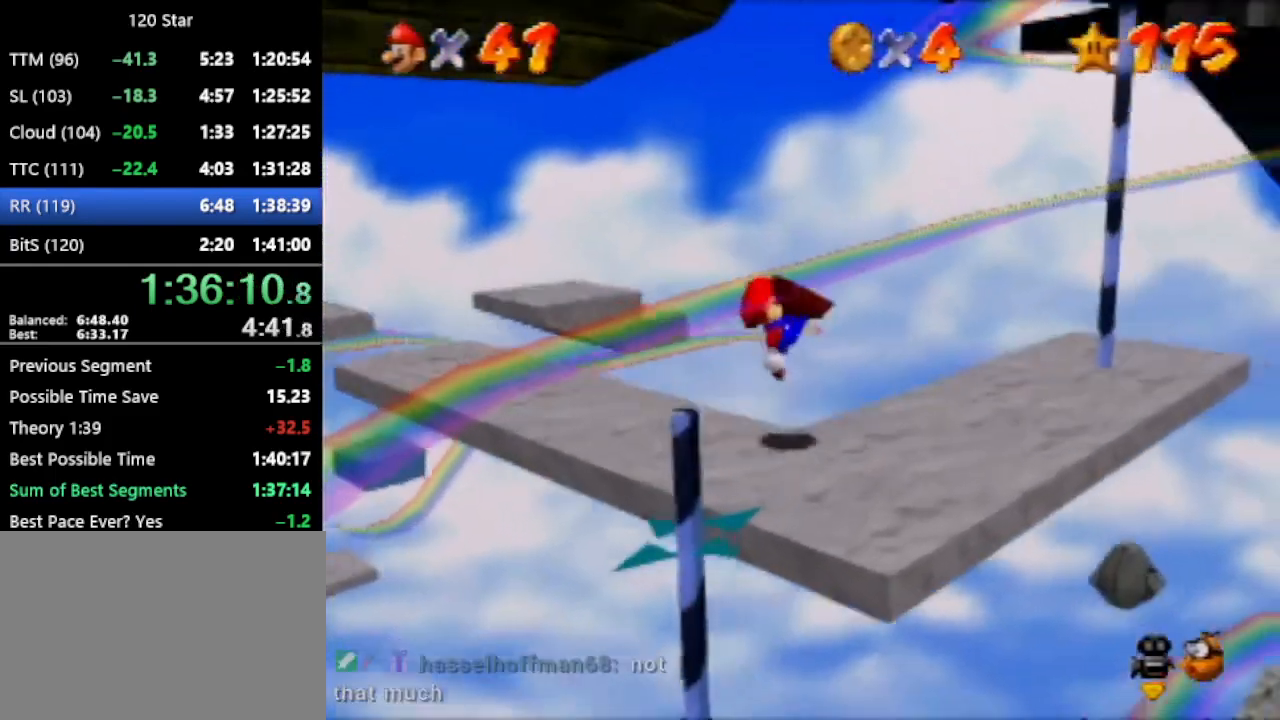
{"buttons": [], "left_stick": "up", "events": [[100, "left_stick", "up-right"], [200, "A", "down"], [234, "A", "up"], [367, "left_stick", "up"]]}
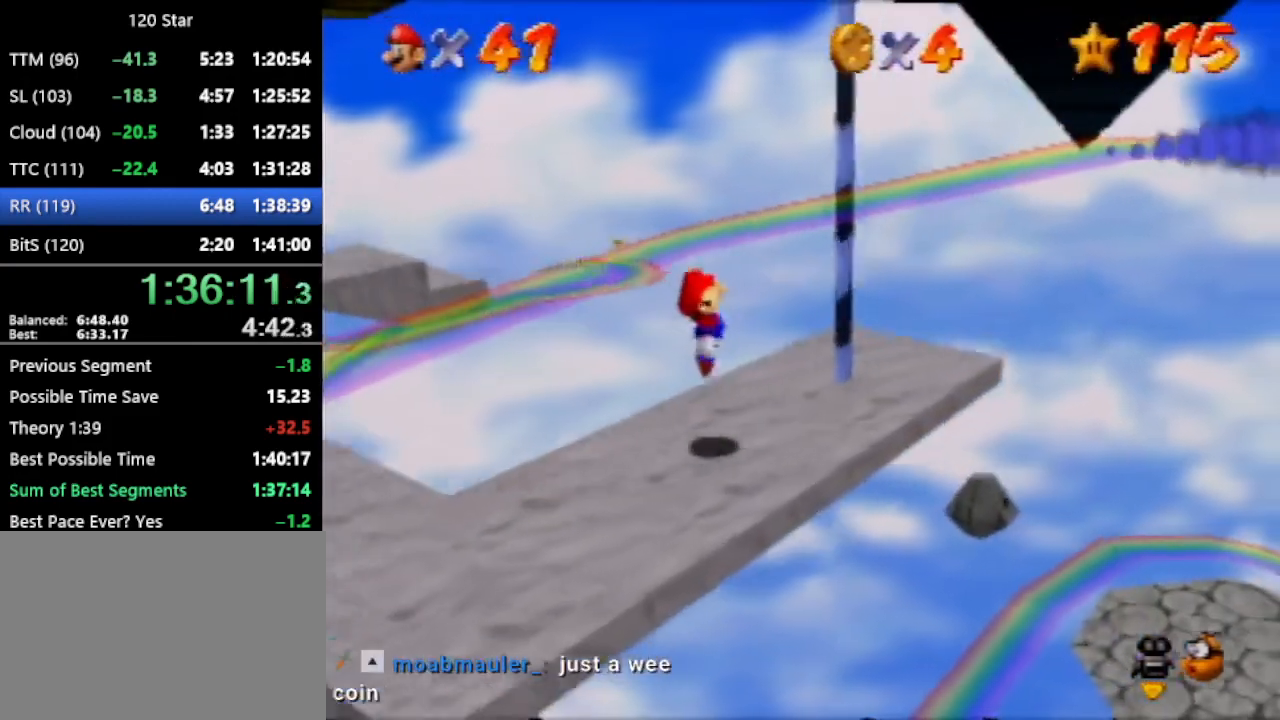
{"buttons": ["A"], "left_stick": "up-left", "events": [[167, "left_stick", "left"], [201, "A", "down"], [501, "left_stick", "up-left"]]}
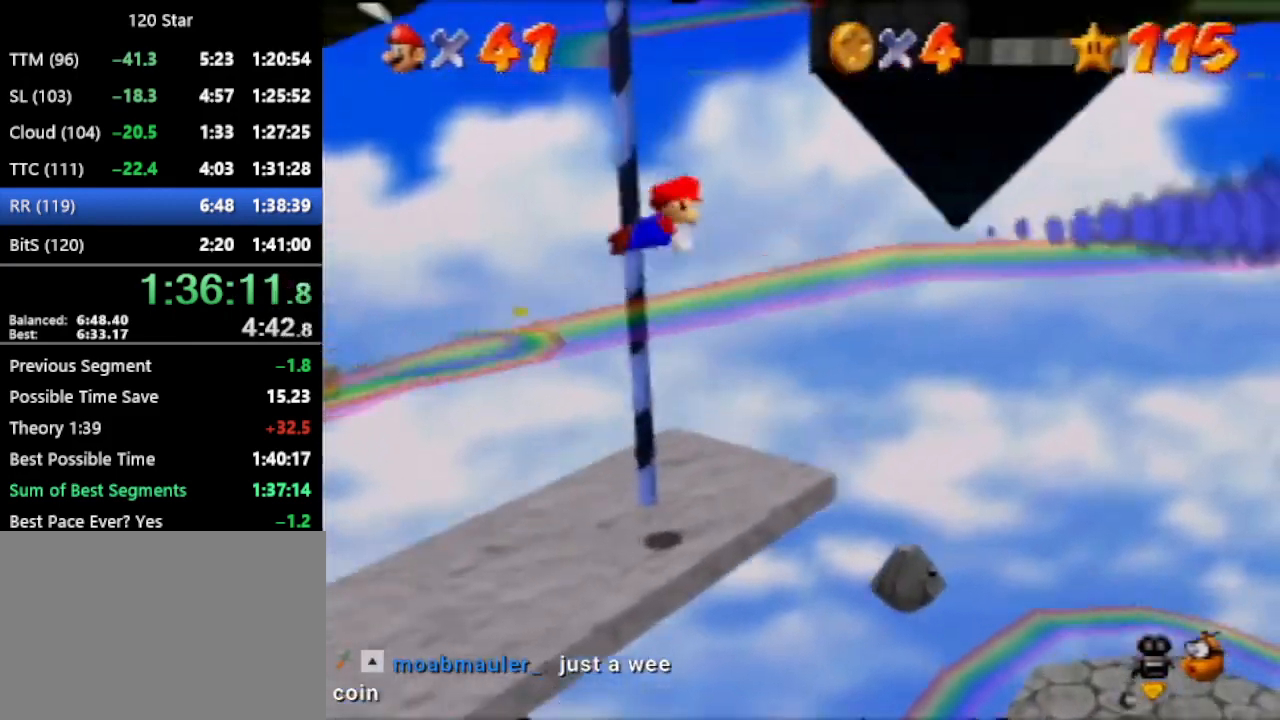
{"buttons": ["C_RIGHT"], "left_stick": "up", "events": [[33, "A", "up"], [100, "left_stick", "up"], [133, "C_RIGHT", "down"], [200, "C_RIGHT", "up"], [300, "C_RIGHT", "down"], [367, "C_RIGHT", "up"], [400, "C_RIGHT", "down"]]}
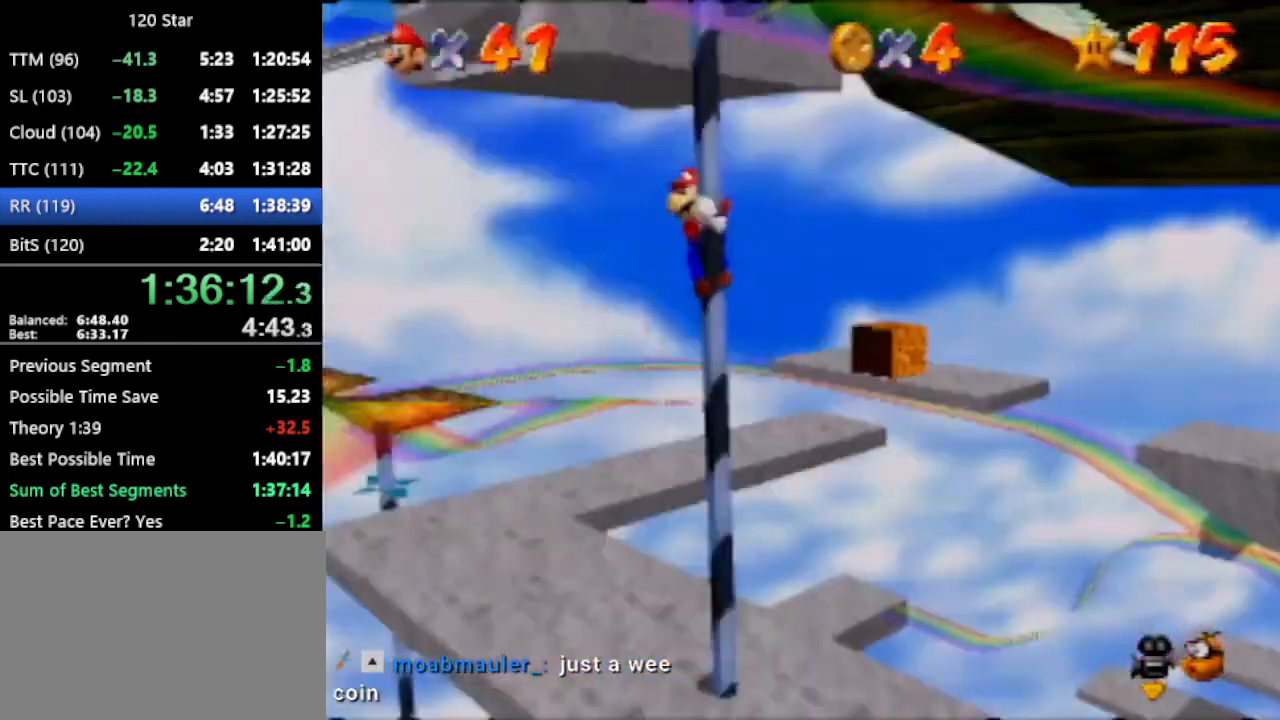
{"buttons": [], "left_stick": "up", "events": [[67, "C_RIGHT", "up"]]}
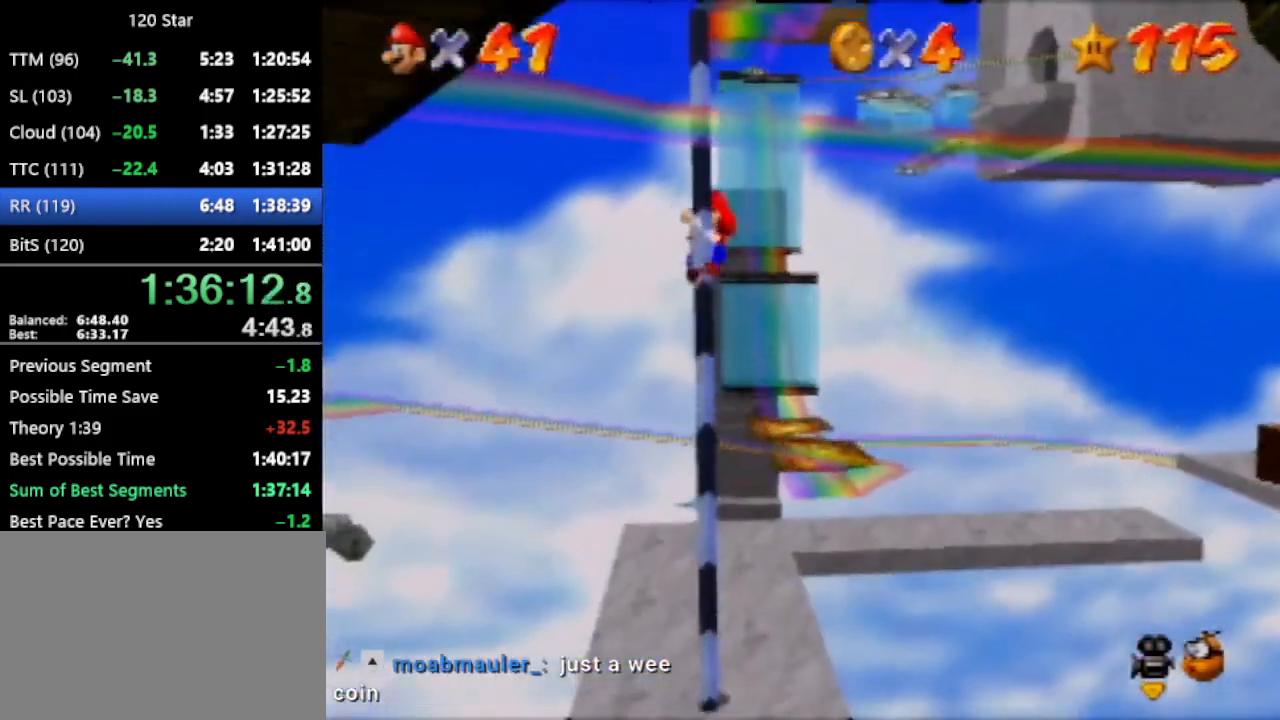
{"buttons": [], "left_stick": "up", "events": []}
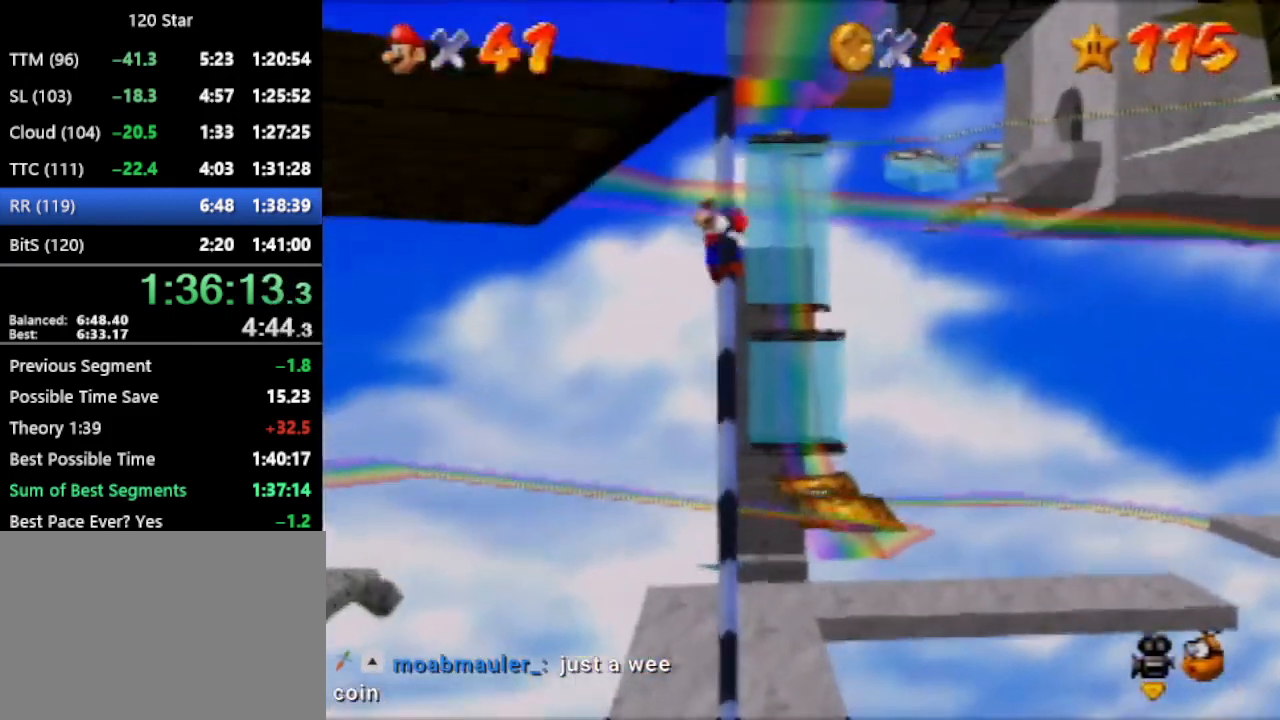
{"buttons": [], "left_stick": "up", "events": []}
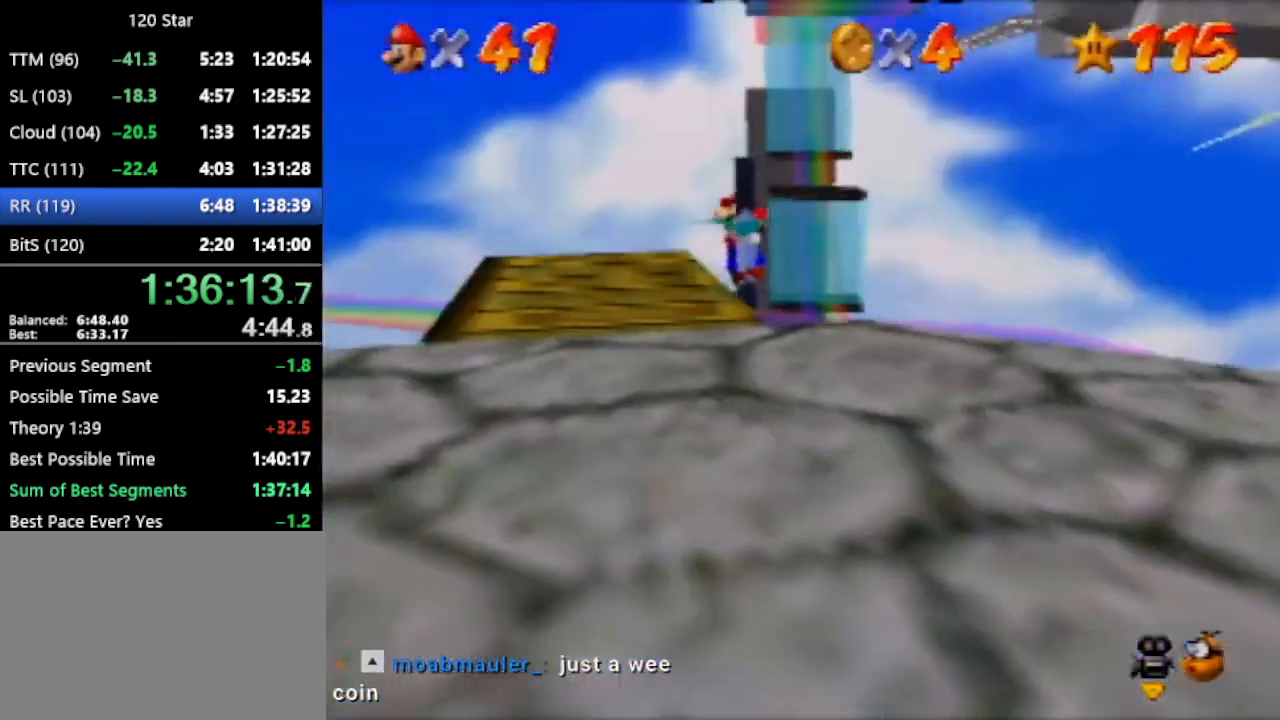
{"buttons": ["A"], "left_stick": "down-left", "events": [[433, "A", "down"], [500, "left_stick", "down-left"]]}
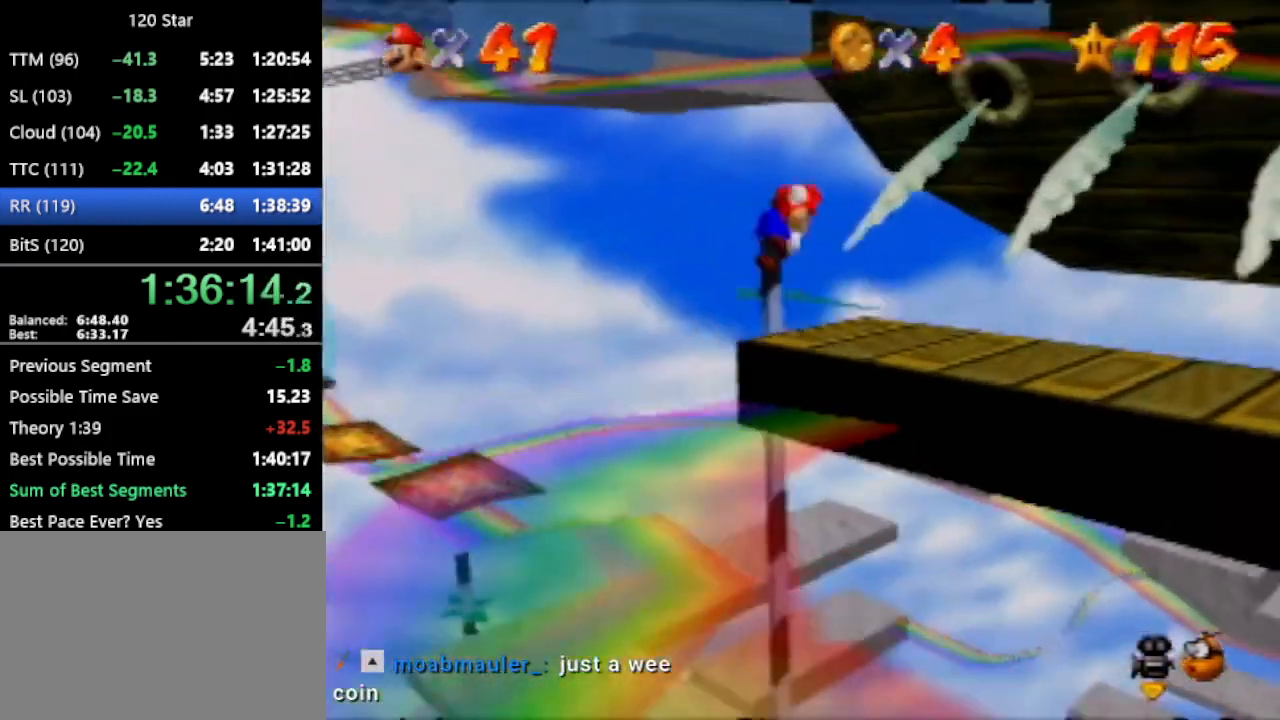
{"buttons": [], "left_stick": "up-left", "events": [[134, "left_stick", "center"], [234, "left_stick", "up-left"], [467, "A", "up"]]}
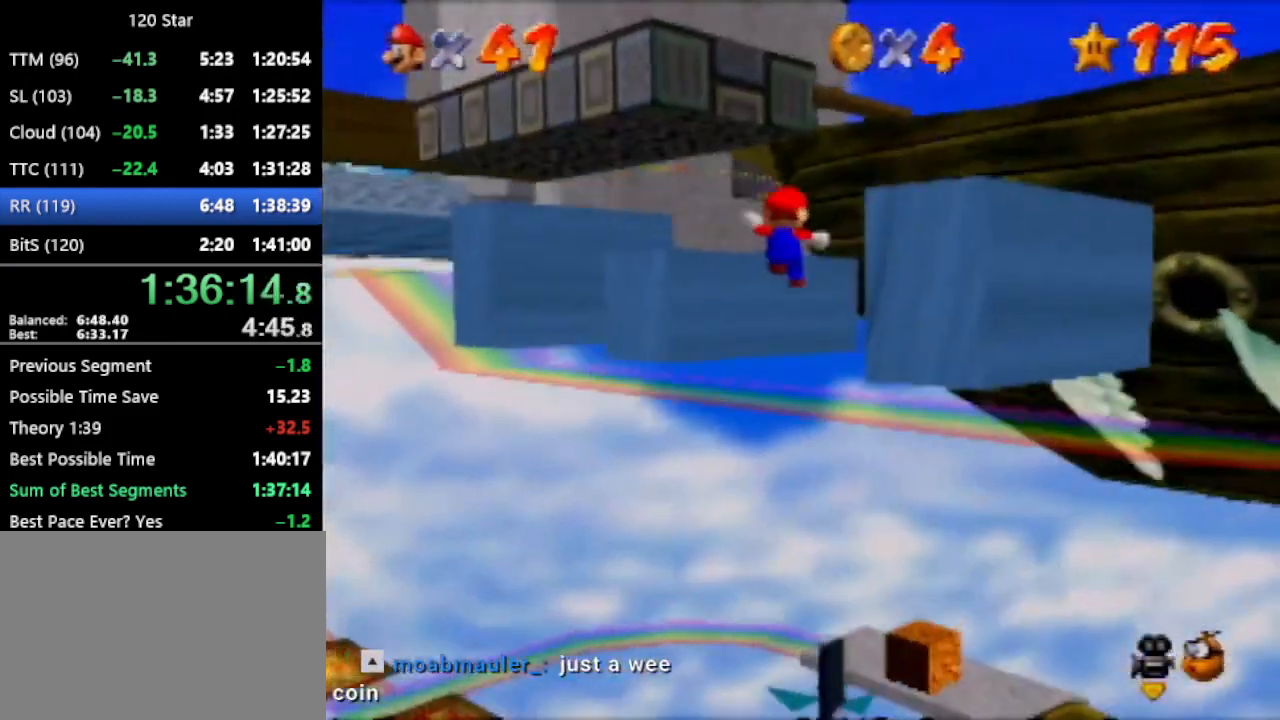
{"buttons": [], "left_stick": "up-left", "events": [[233, "A", "down"], [333, "A", "up"]]}